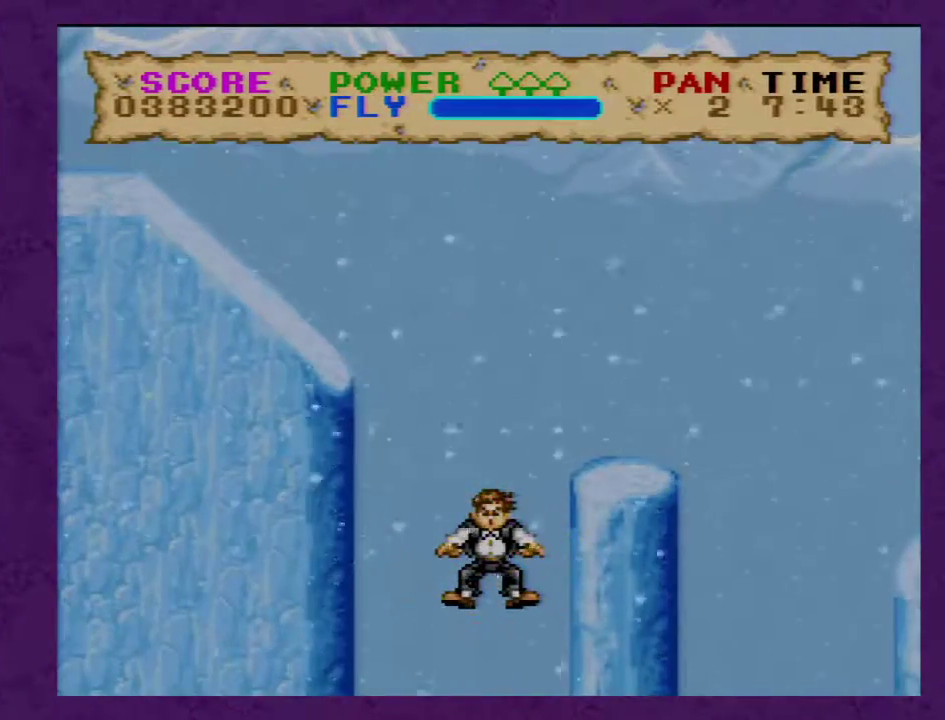
Gameplay with a controller (Nintendo layout); each line is a JSON object with the inputs held at the frame after it. "events" lists button and stick changes between this image and that frame as [ms after this image, input, new state], when the widget could be followed in between. Not read: B L3 R3.
{"buttons": [], "events": []}
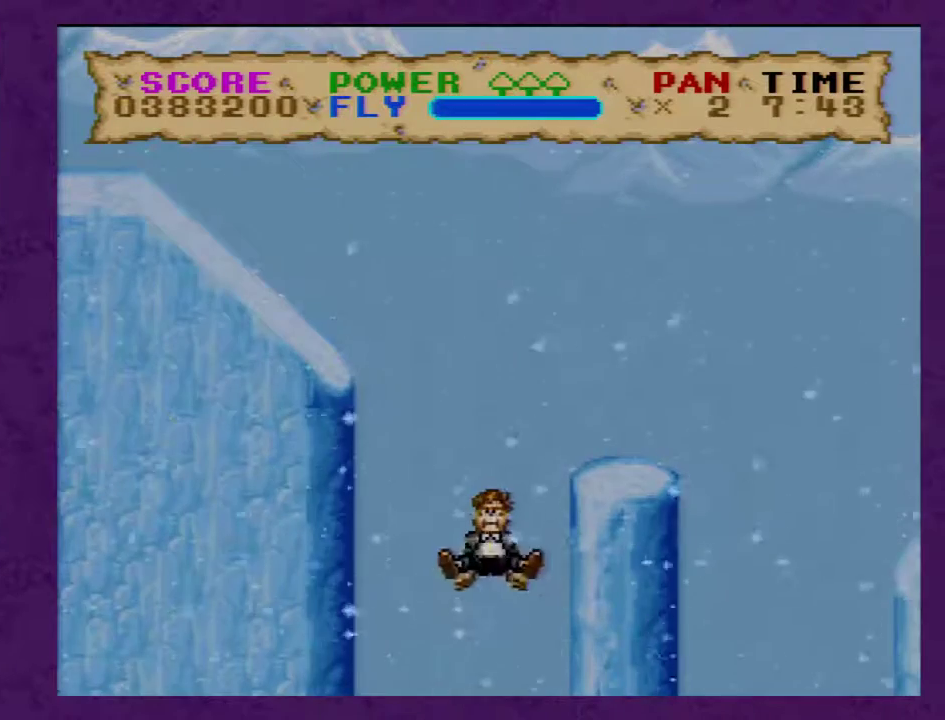
{"buttons": [], "events": []}
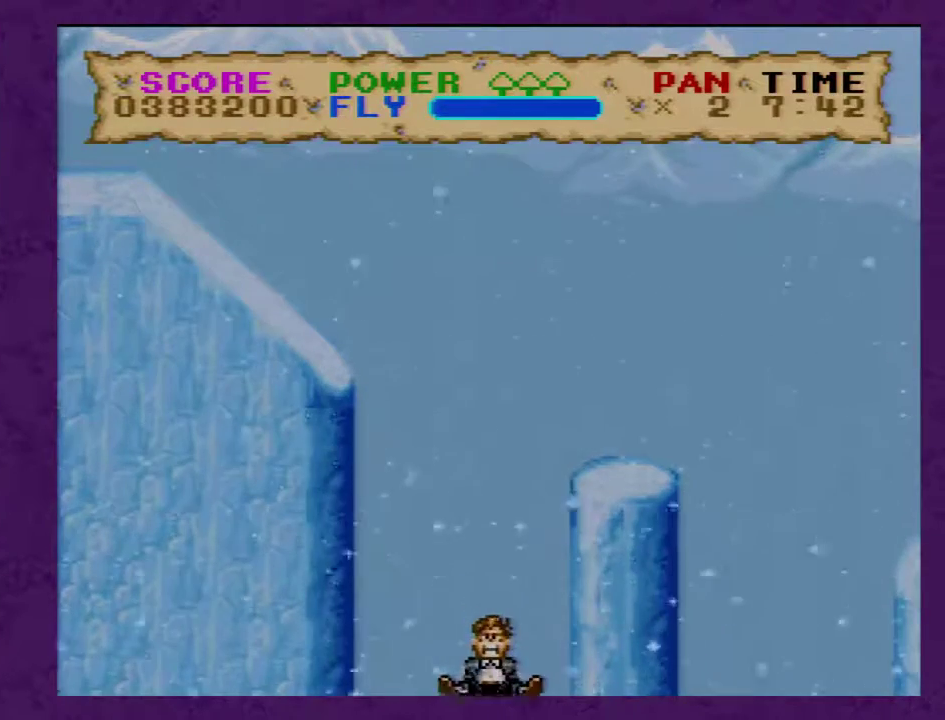
{"buttons": [], "events": []}
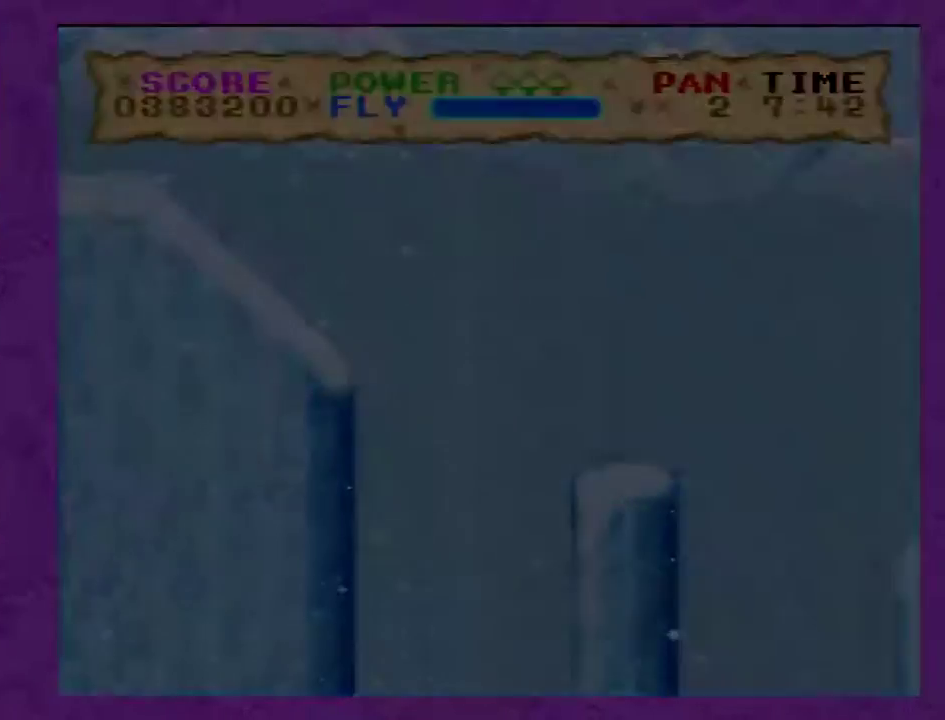
{"buttons": [], "events": []}
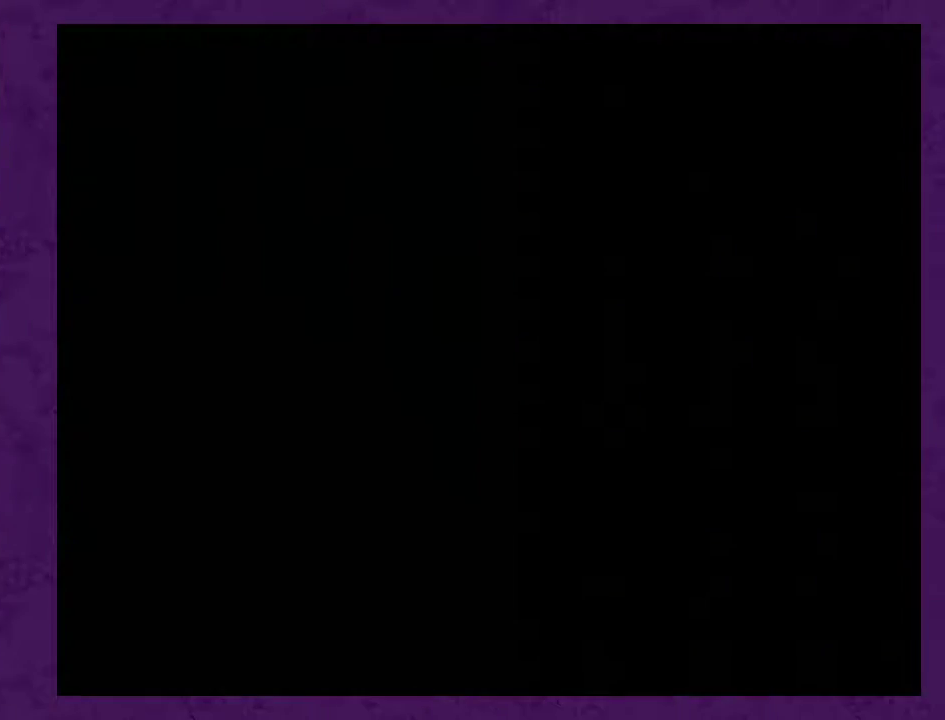
{"buttons": [], "events": []}
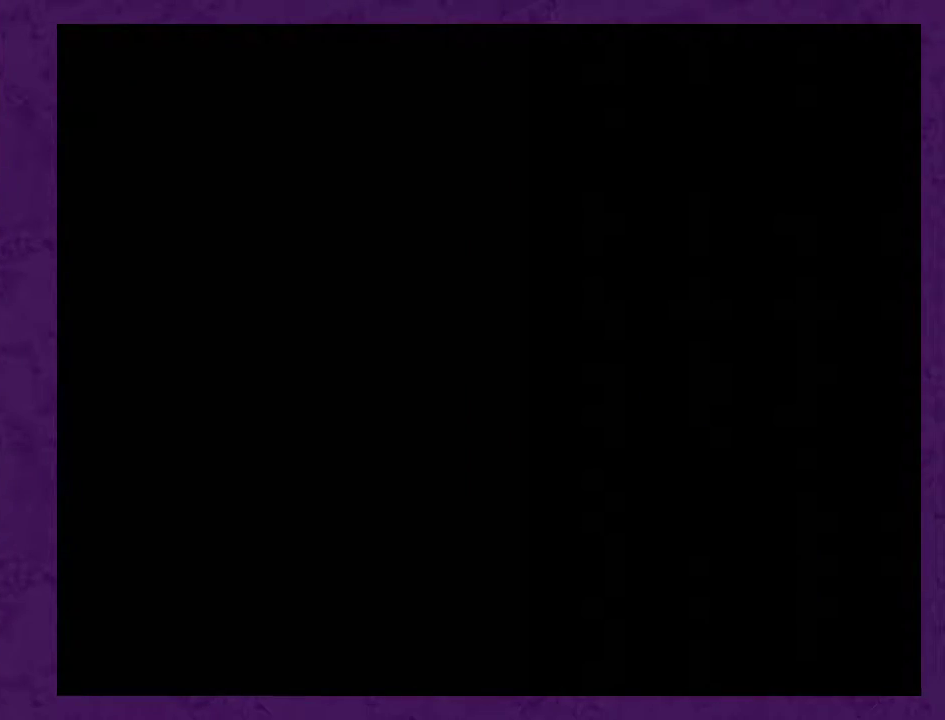
{"buttons": [], "events": []}
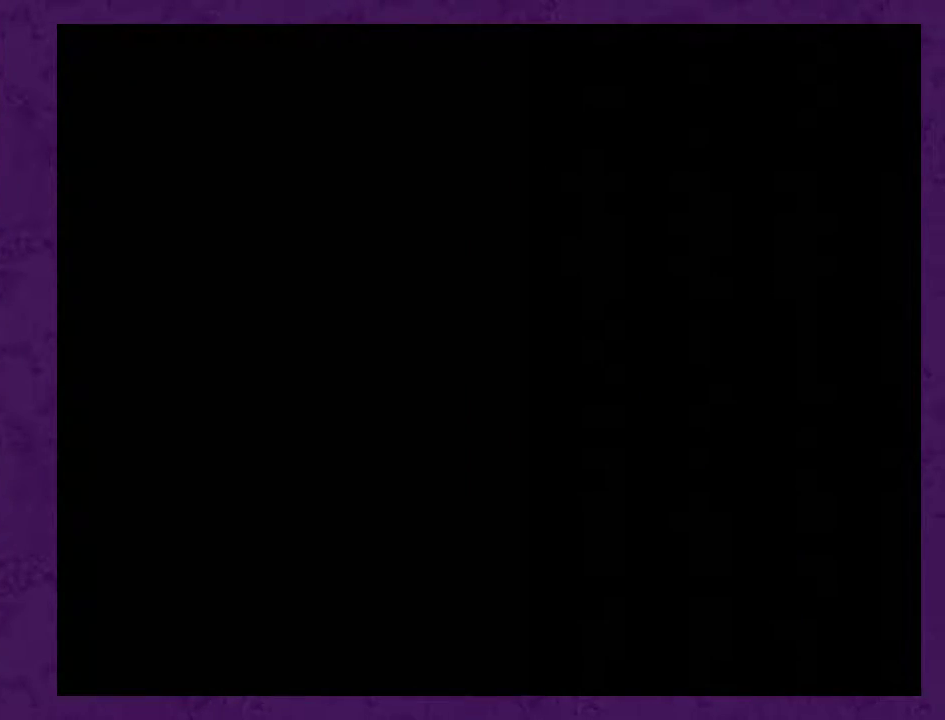
{"buttons": [], "events": []}
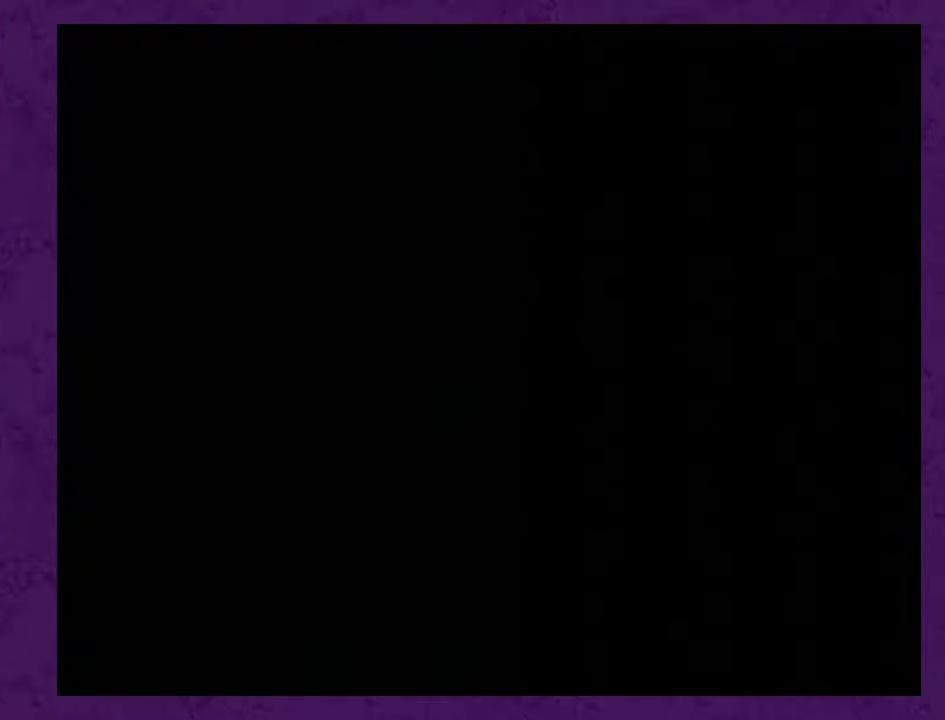
{"buttons": ["Y", "DPAD_RIGHT"], "events": [[333, "DPAD_RIGHT", "down"], [333, "Y", "down"]]}
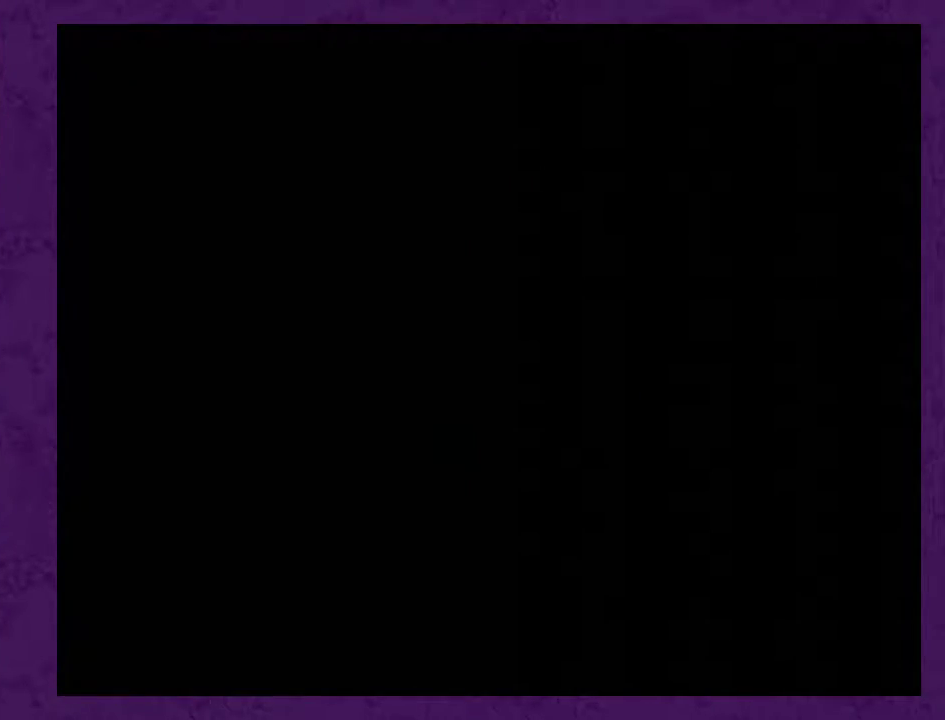
{"buttons": ["Y", "DPAD_RIGHT"], "events": []}
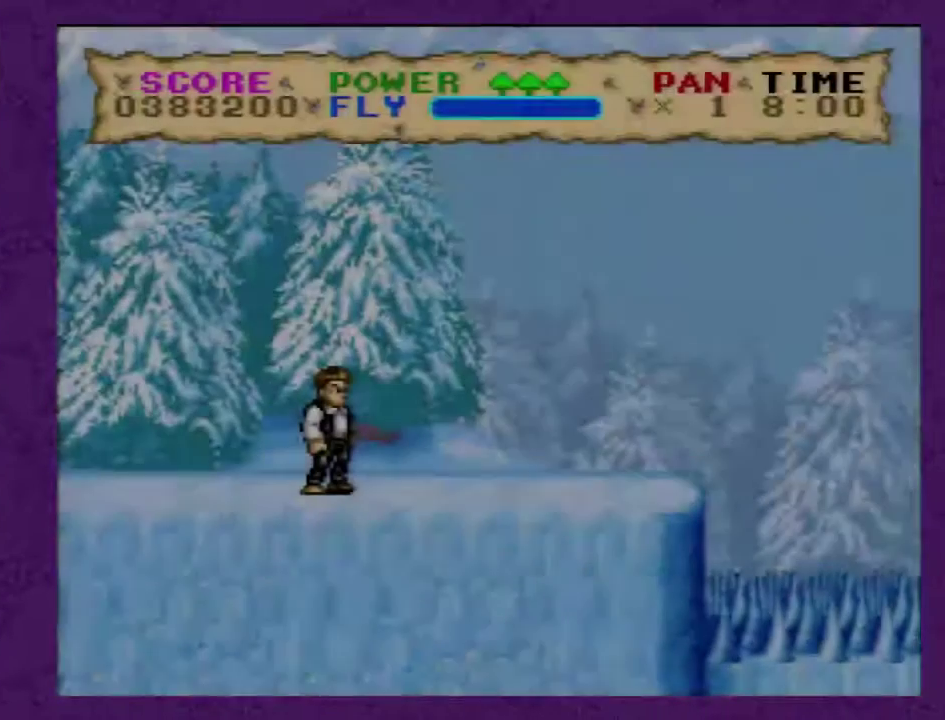
{"buttons": ["Y", "DPAD_RIGHT"], "events": []}
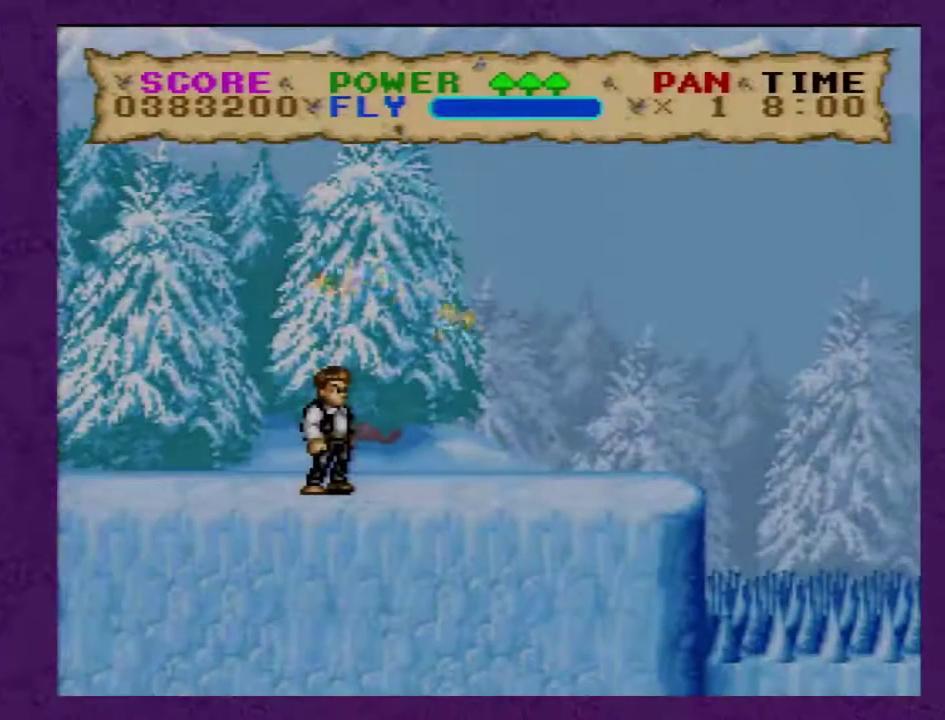
{"buttons": ["Y", "DPAD_RIGHT"], "events": []}
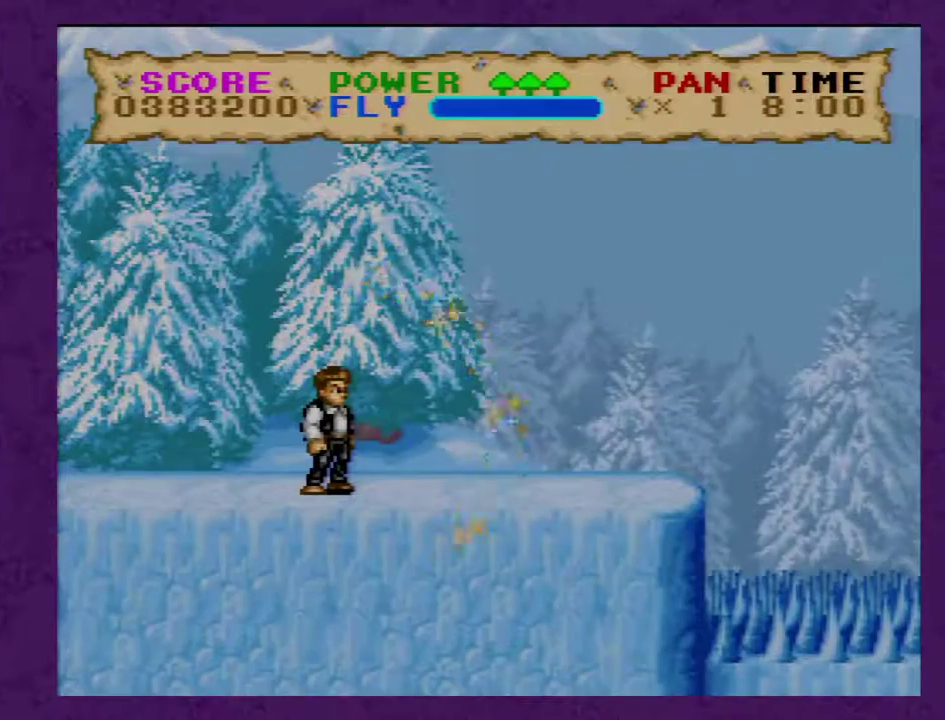
{"buttons": ["Y", "DPAD_RIGHT"], "events": []}
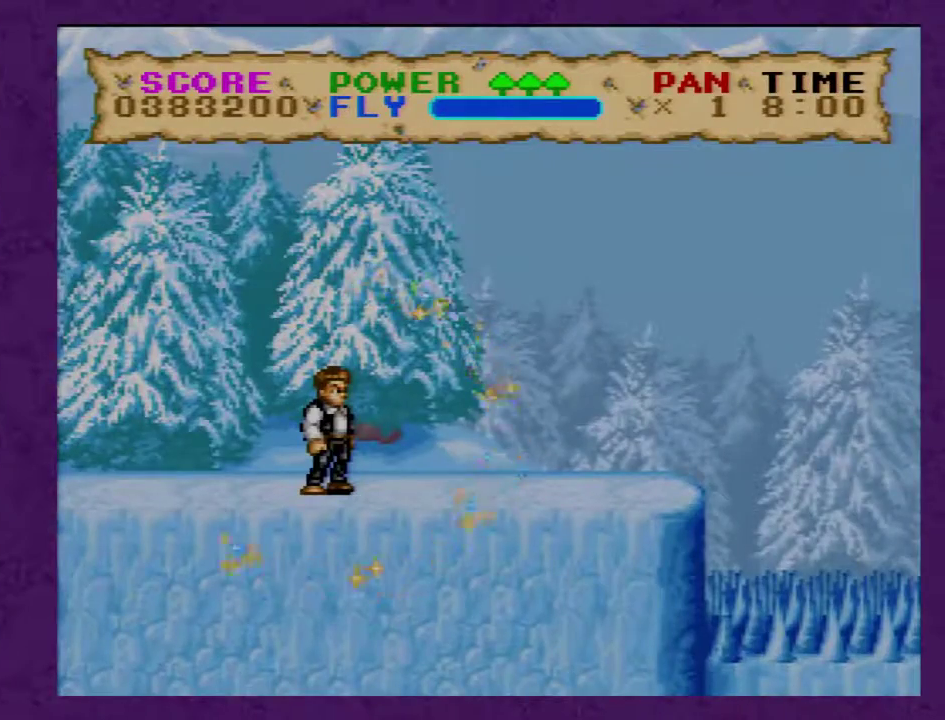
{"buttons": ["Y", "DPAD_RIGHT"], "events": []}
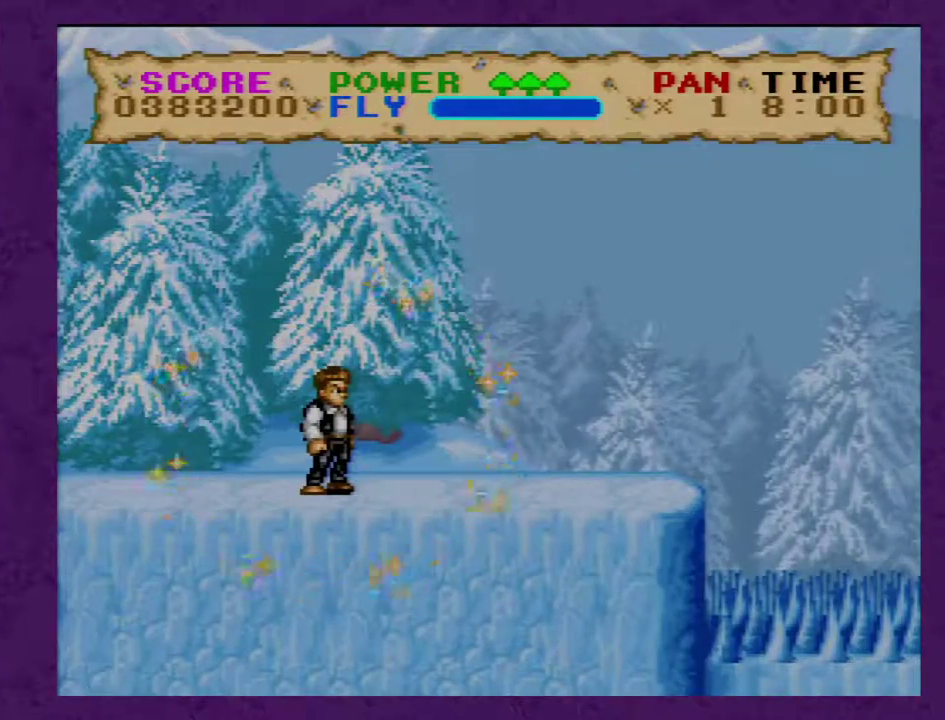
{"buttons": ["Y", "DPAD_RIGHT"], "events": []}
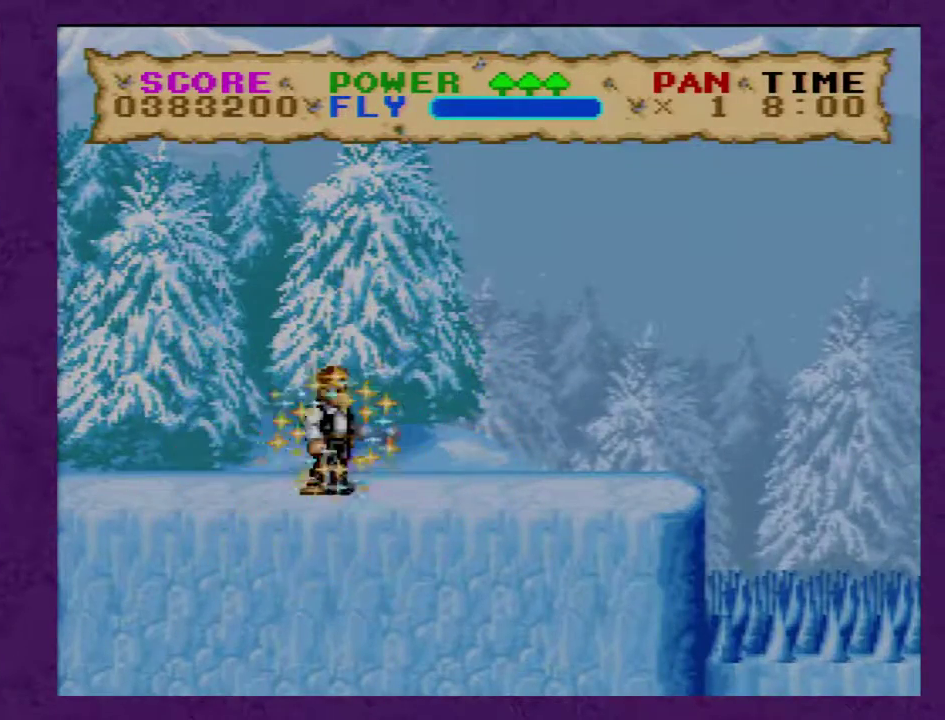
{"buttons": ["Y", "DPAD_RIGHT"], "events": []}
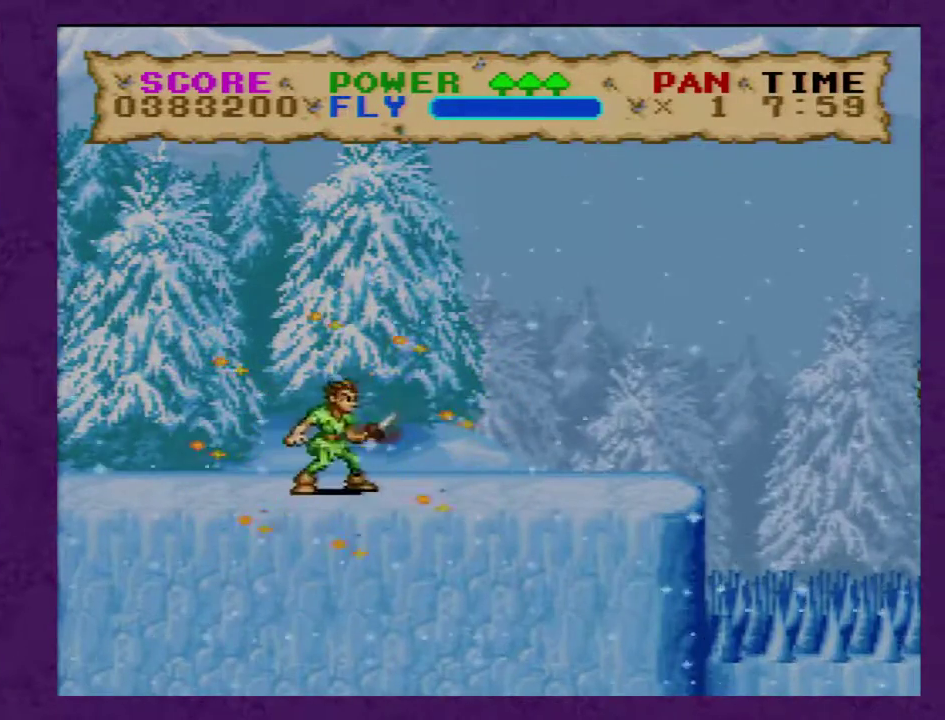
{"buttons": ["Y", "DPAD_RIGHT"], "events": []}
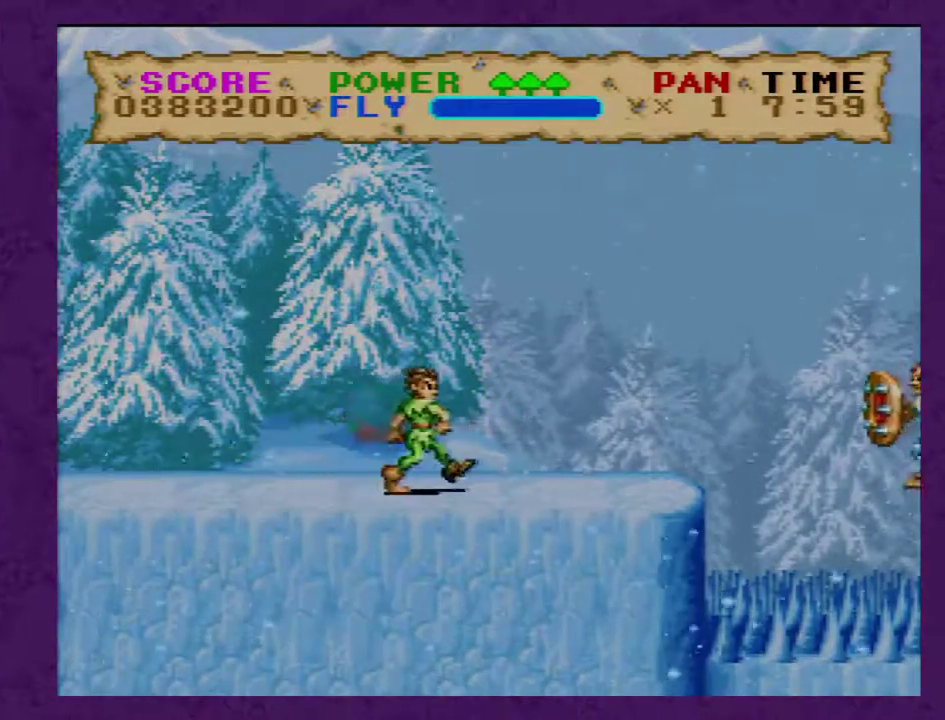
{"buttons": ["Y", "DPAD_RIGHT"], "events": []}
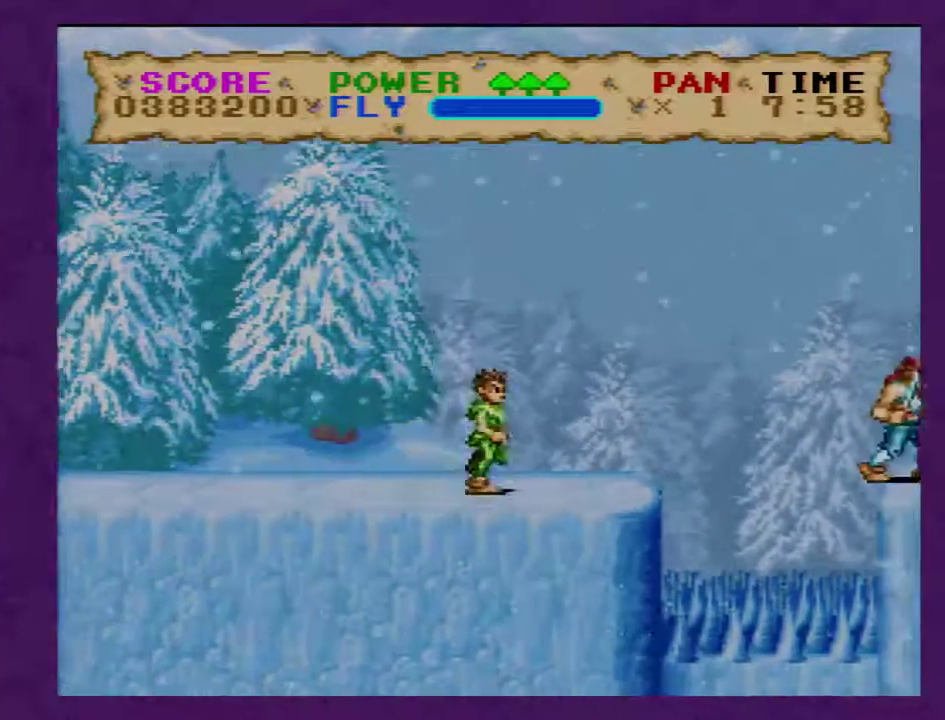
{"buttons": ["Y", "DPAD_RIGHT"], "events": []}
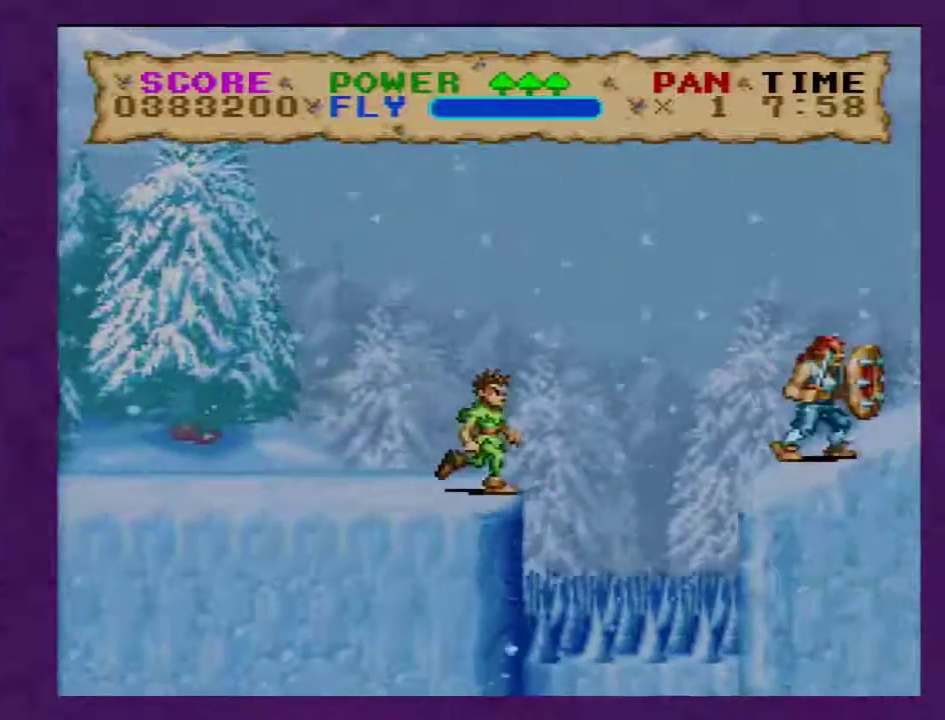
{"buttons": ["Y", "DPAD_RIGHT"], "events": []}
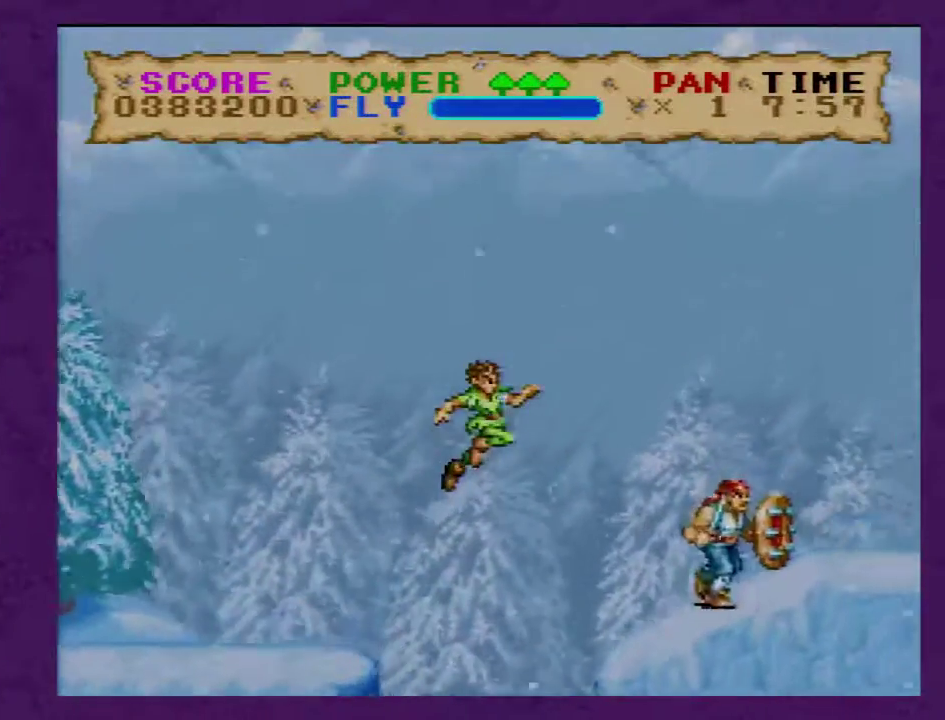
{"buttons": ["Y", "DPAD_RIGHT"], "events": []}
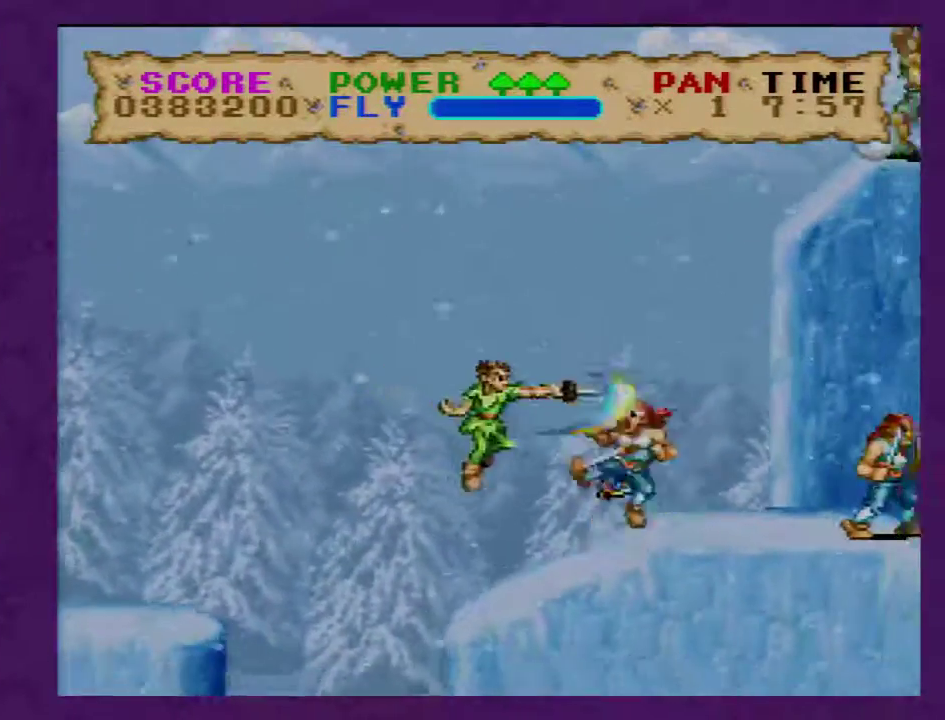
{"buttons": ["Y", "DPAD_RIGHT"], "events": []}
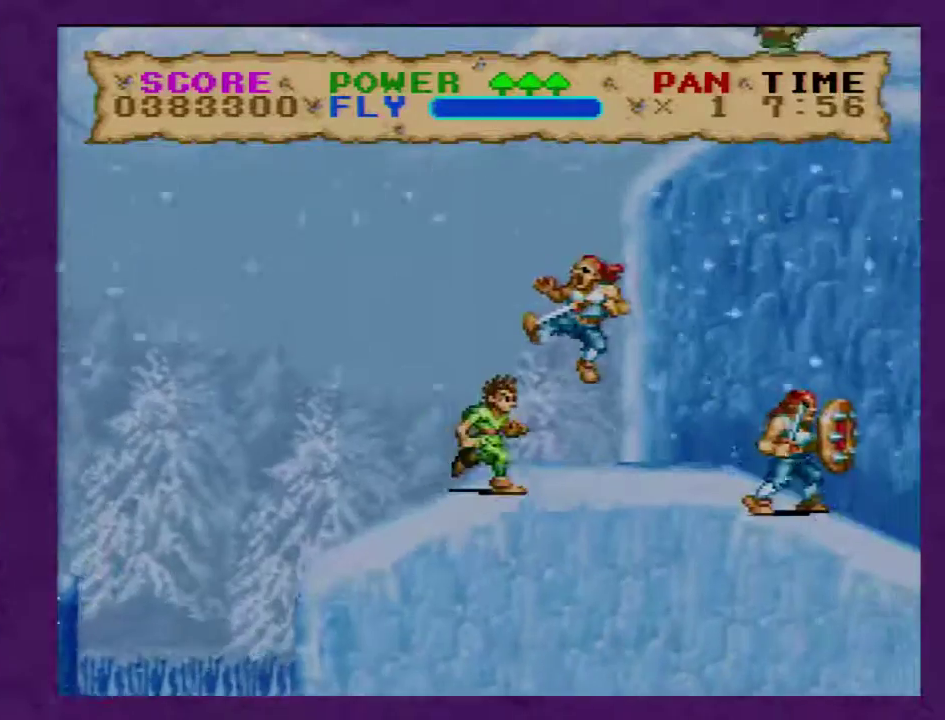
{"buttons": ["Y", "DPAD_RIGHT"], "events": [[283, "Y", "up"], [350, "Y", "down"]]}
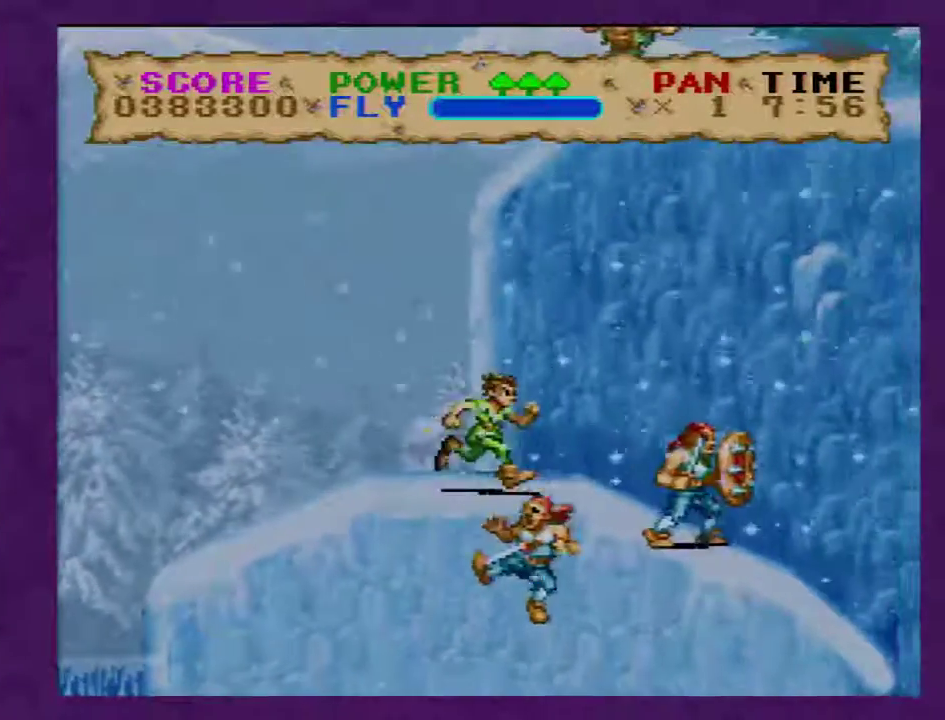
{"buttons": ["Y", "DPAD_RIGHT"], "events": []}
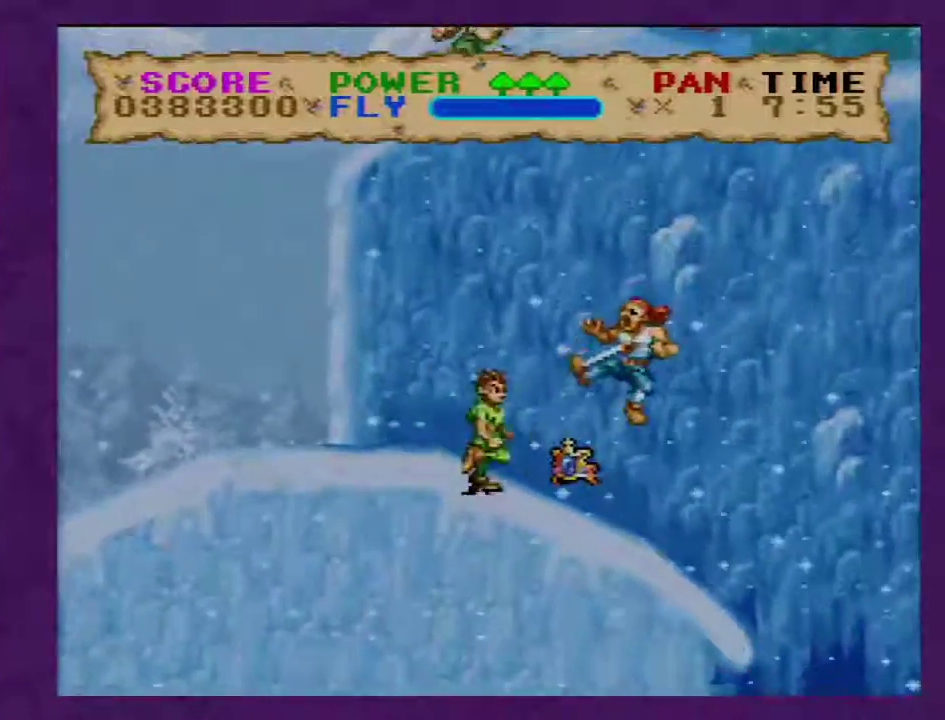
{"buttons": ["Y", "DPAD_RIGHT"], "events": []}
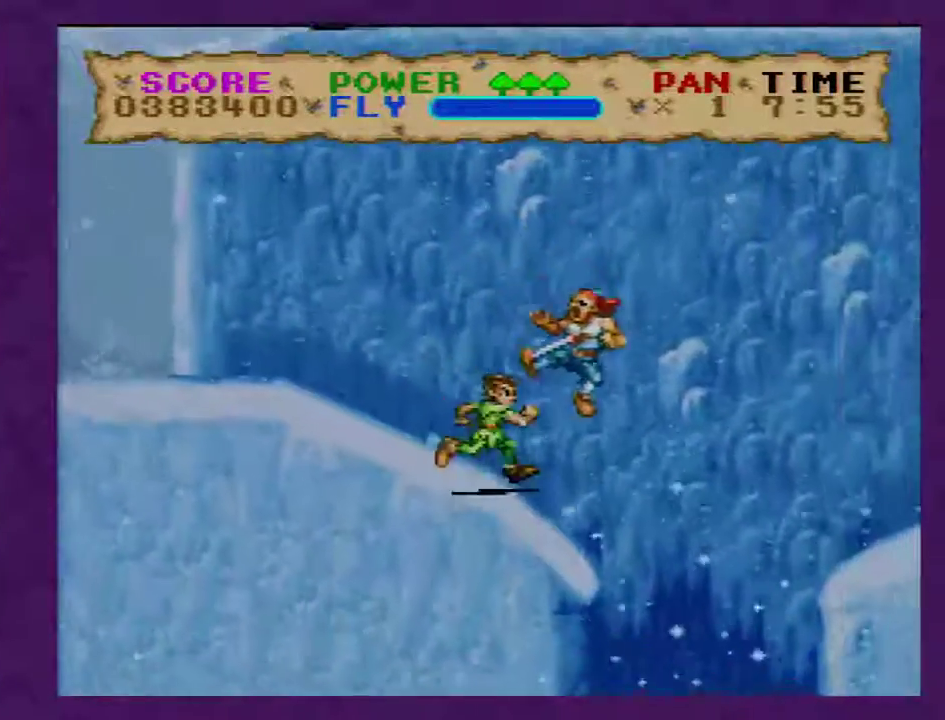
{"buttons": ["Y", "DPAD_RIGHT"], "events": []}
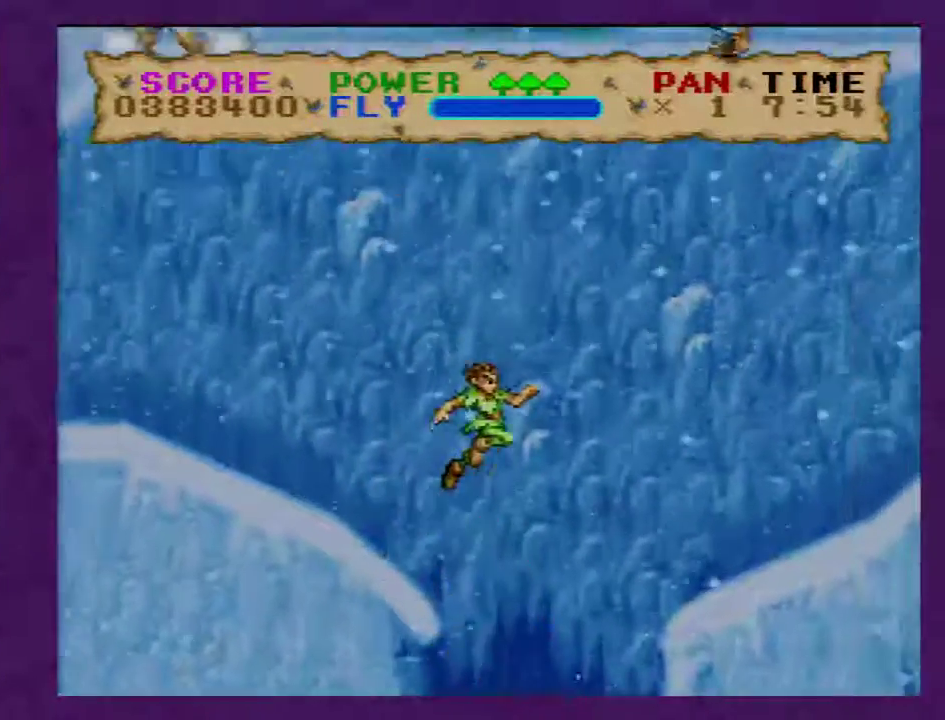
{"buttons": ["Y", "DPAD_RIGHT"], "events": []}
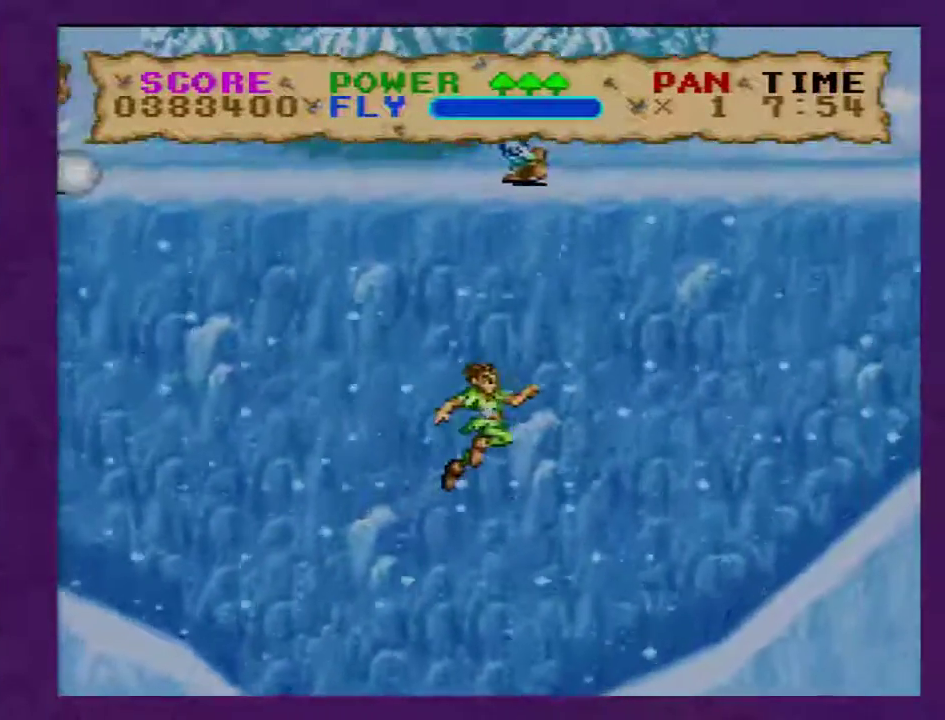
{"buttons": ["Y", "DPAD_RIGHT"], "events": []}
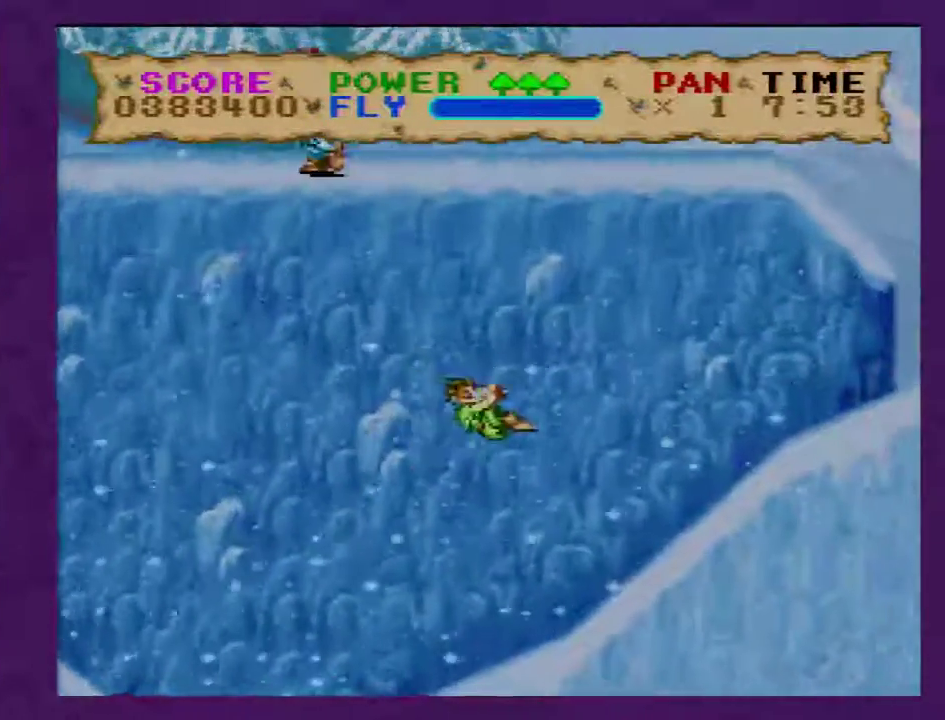
{"buttons": ["Y", "DPAD_LEFT"], "events": [[400, "DPAD_RIGHT", "up"], [467, "DPAD_LEFT", "down"]]}
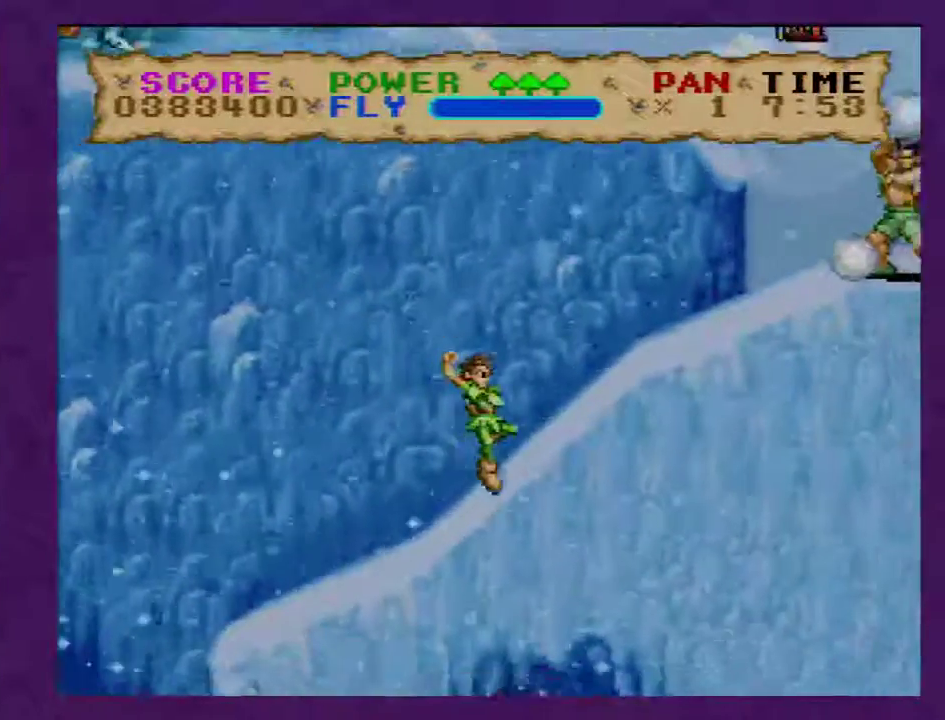
{"buttons": ["Y", "DPAD_LEFT"], "events": []}
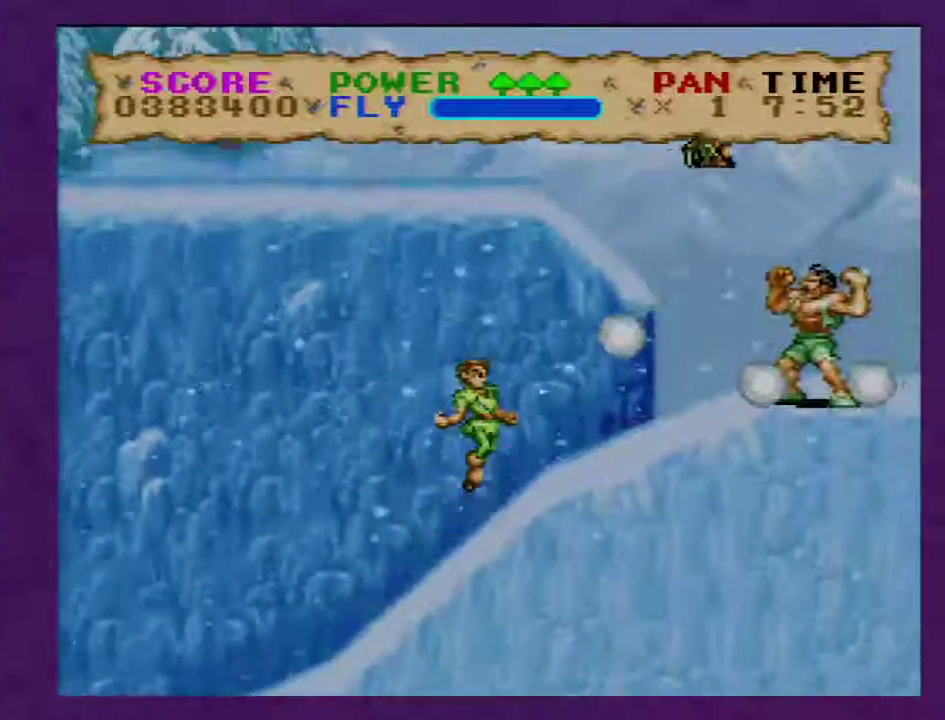
{"buttons": ["Y", "DPAD_RIGHT"], "events": [[17, "DPAD_LEFT", "up"], [17, "DPAD_RIGHT", "down"]]}
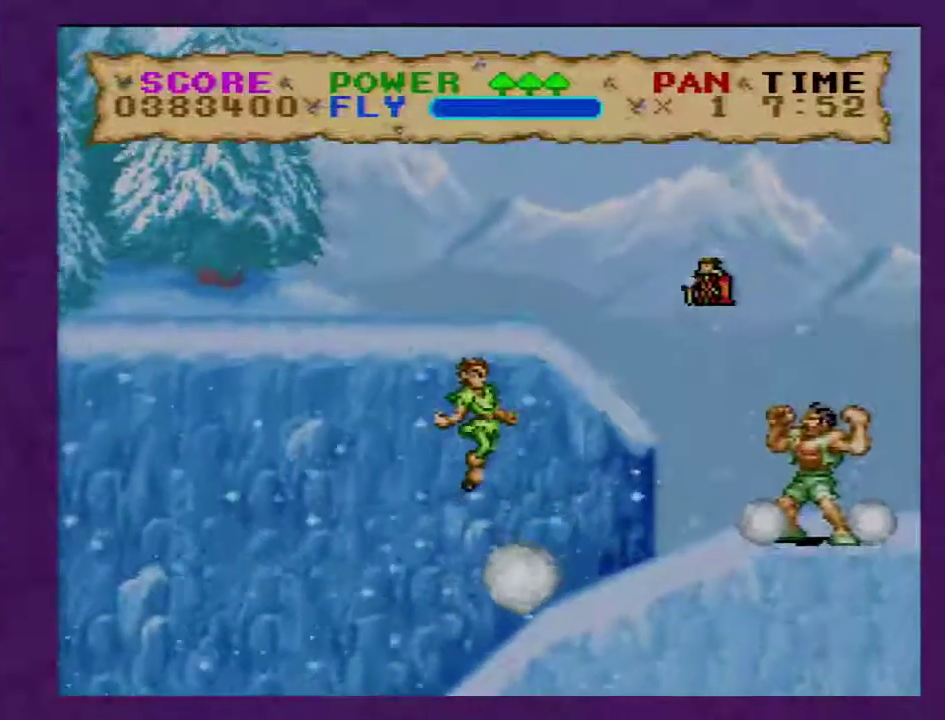
{"buttons": ["Y", "DPAD_RIGHT"], "events": []}